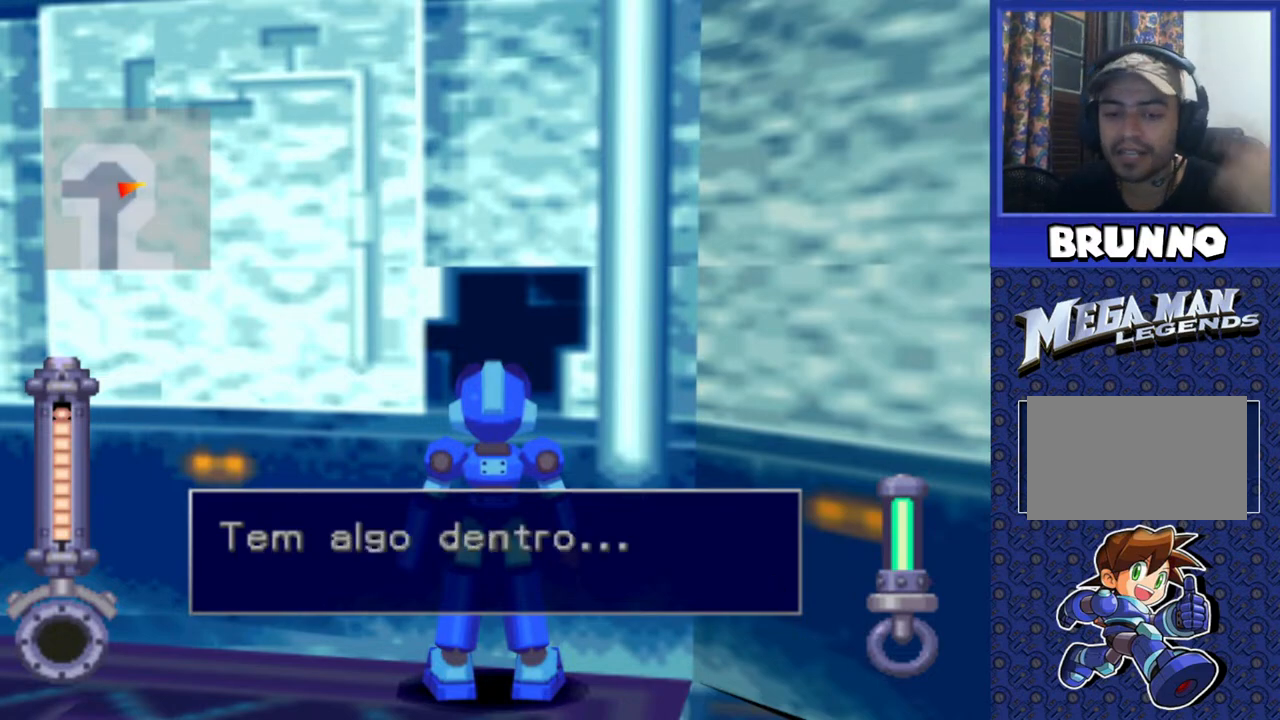
Gameplay with a controller (PlayStation layout); each line is a JSON object with the inputs held at the frame after it. "events" lists button and stick changes between this image and that frame as [ms after this image, input, new state], when the widget could be followed in between. Not read: L3 R3.
{"buttons": [], "events": []}
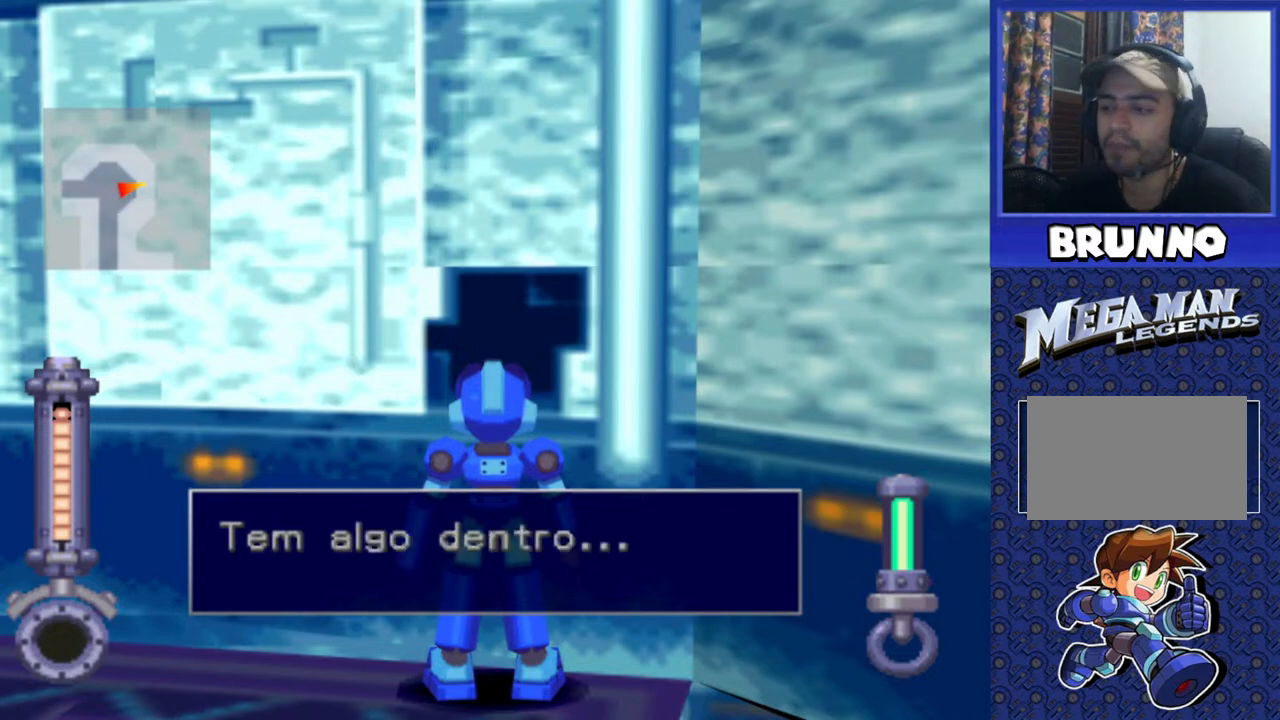
{"buttons": [], "events": [[133, "TRIANGLE", "down"], [283, "TRIANGLE", "up"]]}
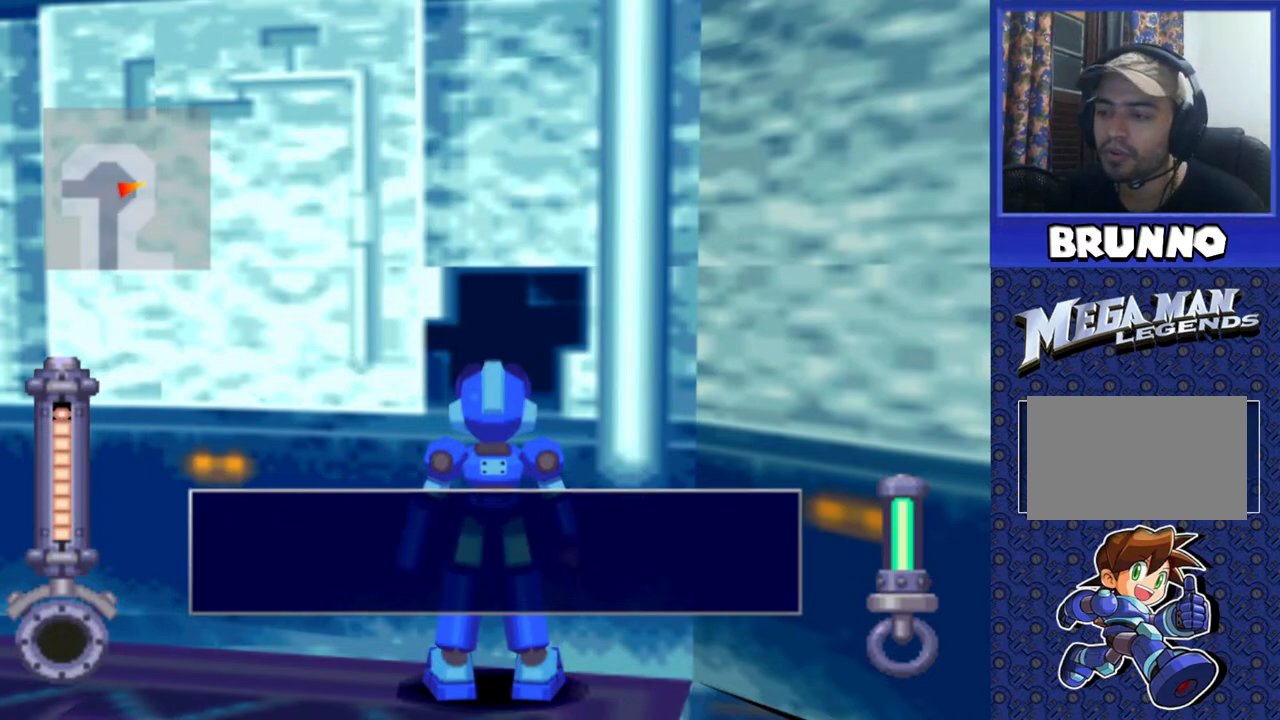
{"buttons": ["TRIANGLE"], "events": [[50, "TRIANGLE", "down"], [183, "TRIANGLE", "up"], [500, "TRIANGLE", "down"]]}
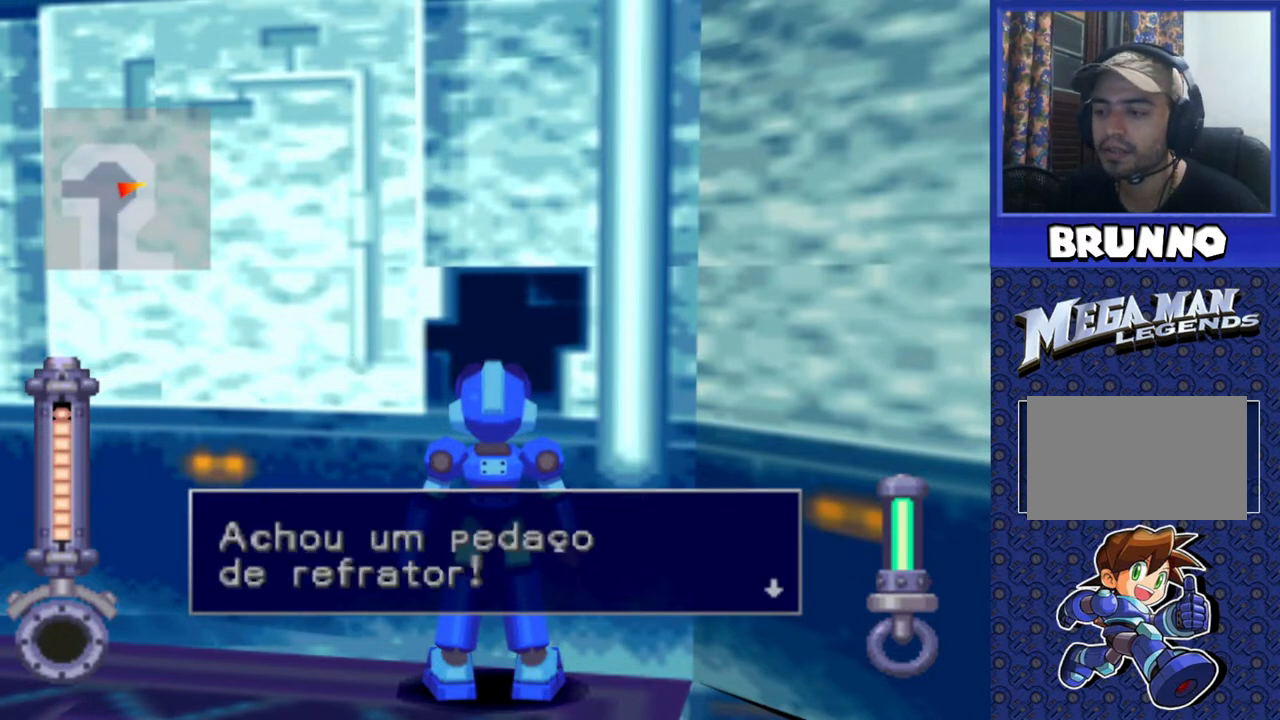
{"buttons": ["TRIANGLE"], "events": [[150, "TRIANGLE", "up"], [467, "TRIANGLE", "down"]]}
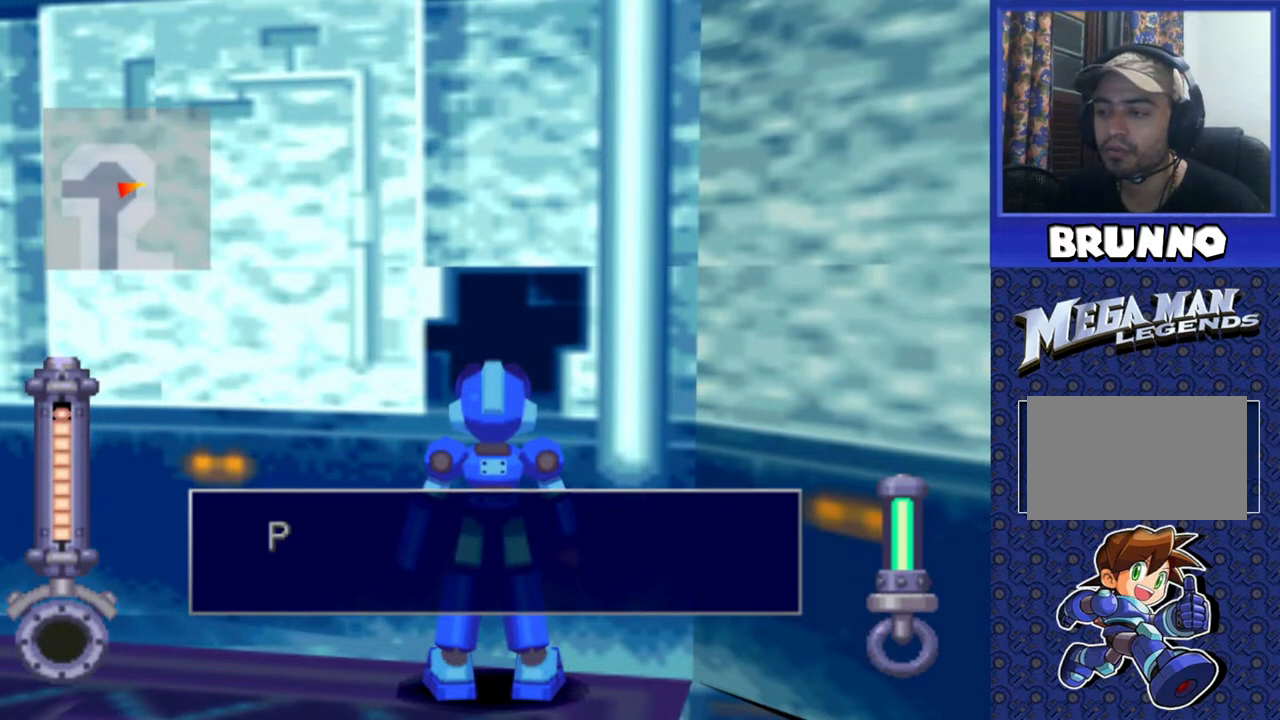
{"buttons": ["TRIANGLE"], "events": [[133, "TRIANGLE", "up"], [433, "TRIANGLE", "down"]]}
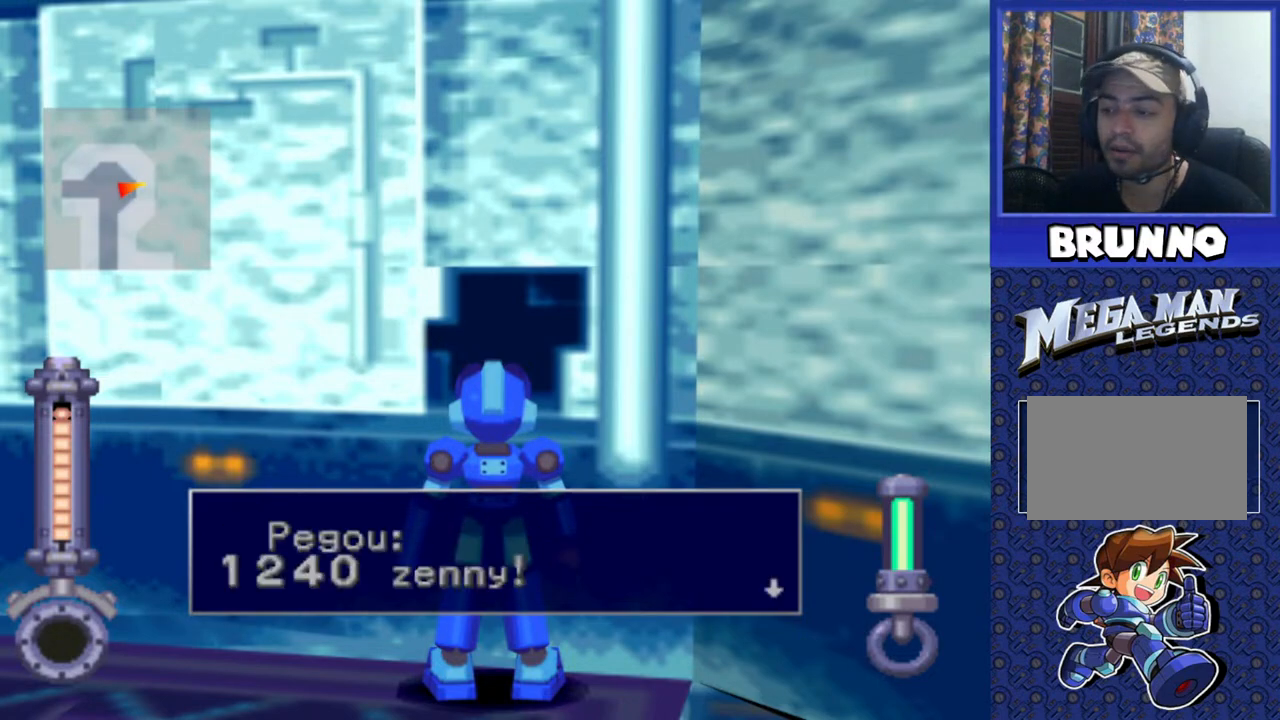
{"buttons": ["DPAD_LEFT"], "events": [[67, "TRIANGLE", "up"], [300, "DPAD_LEFT", "down"]]}
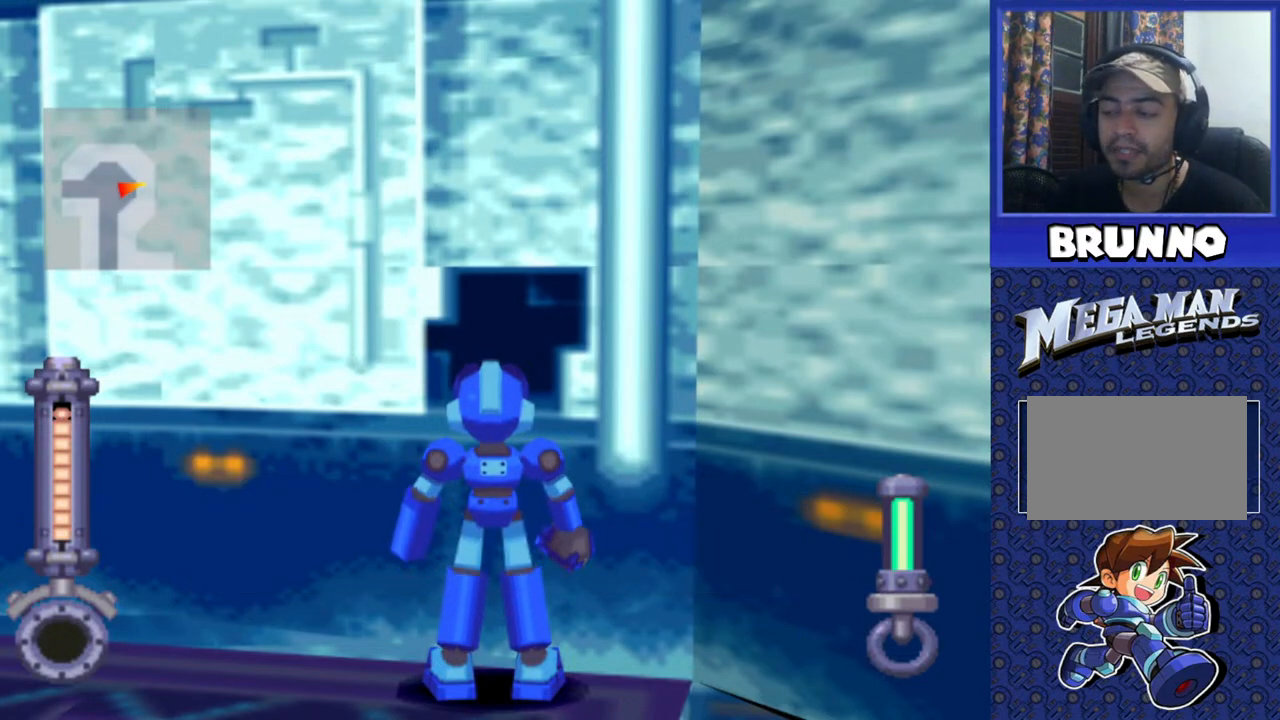
{"buttons": ["DPAD_LEFT"], "events": []}
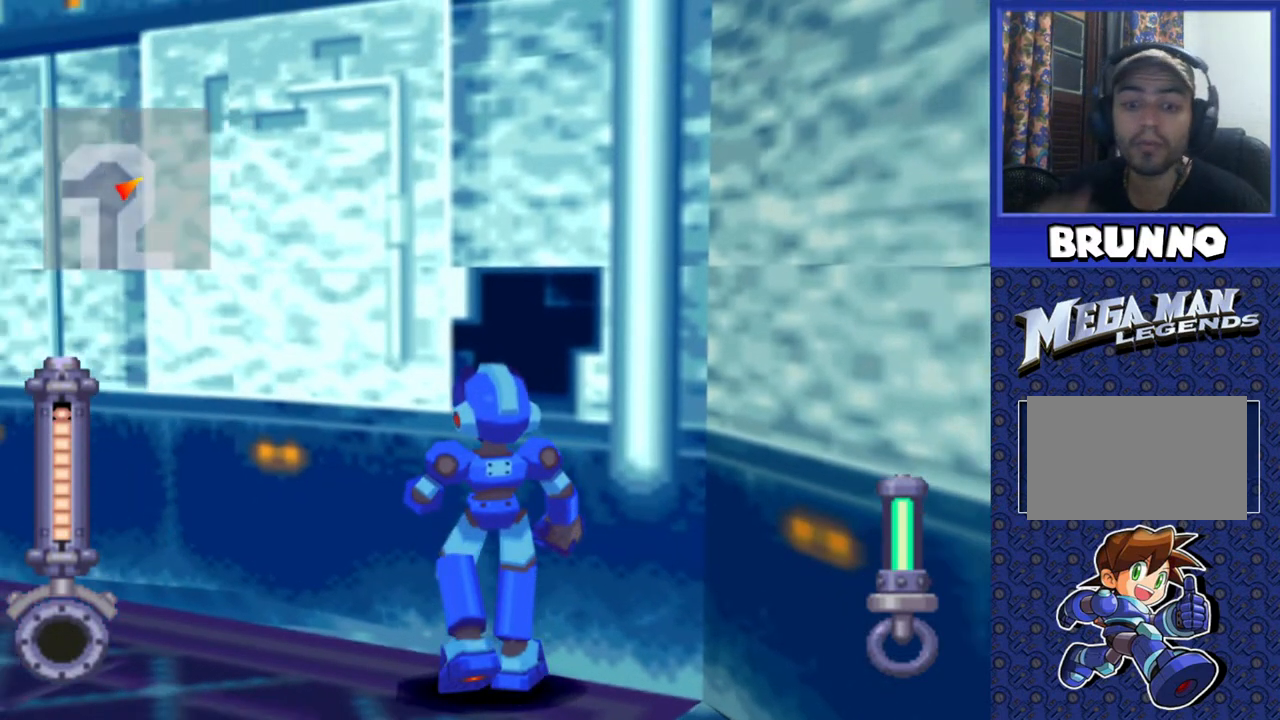
{"buttons": ["DPAD_LEFT"], "events": []}
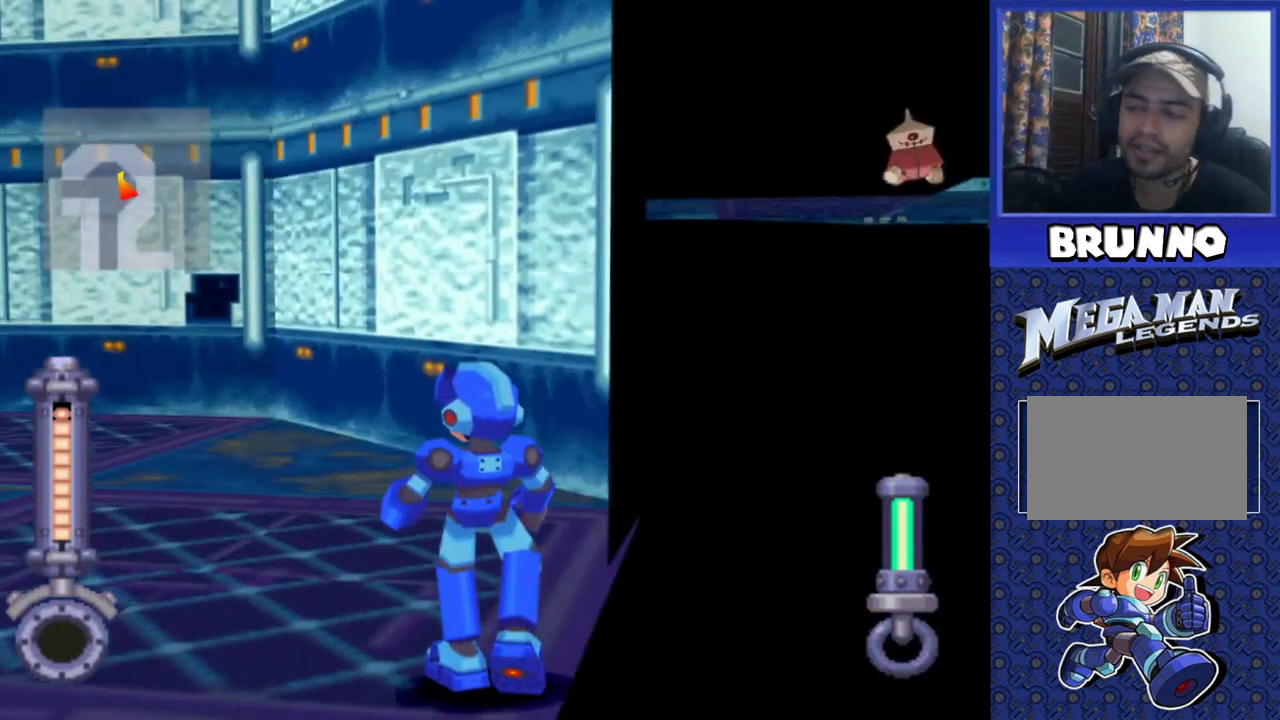
{"buttons": ["DPAD_UP"], "events": [[17, "DPAD_LEFT", "up"], [117, "DPAD_UP", "down"]]}
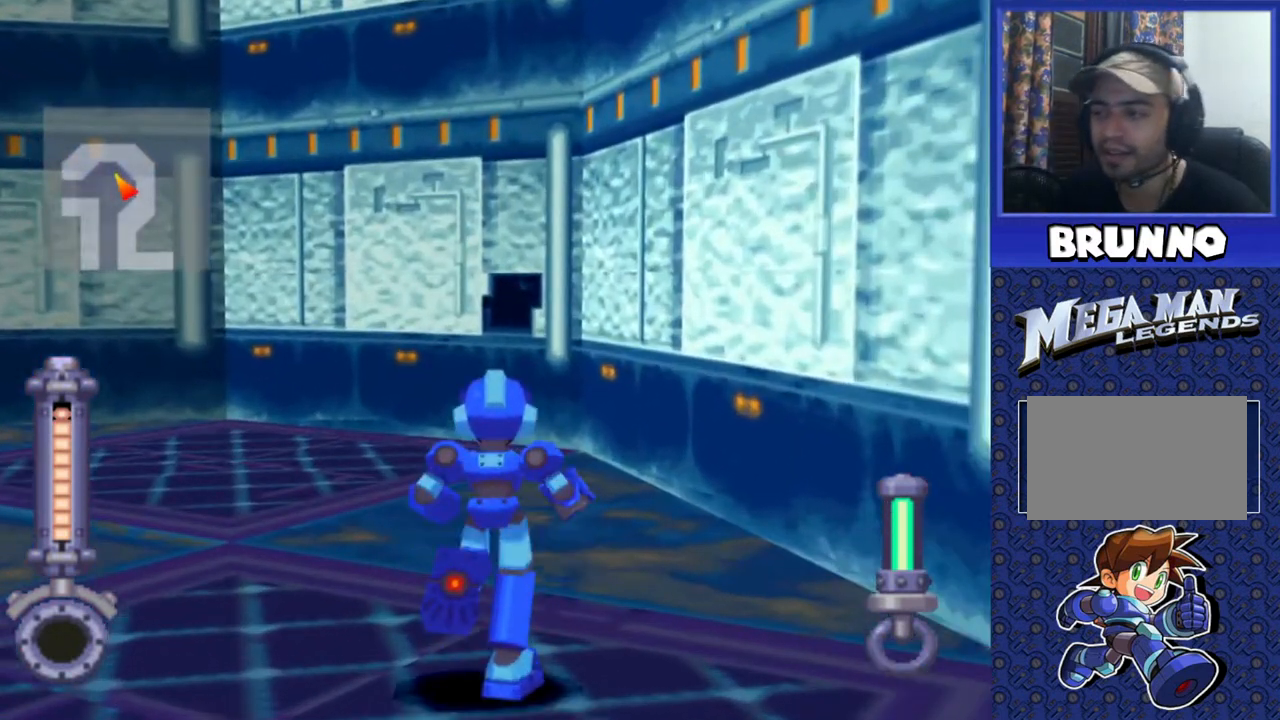
{"buttons": ["DPAD_UP"], "events": []}
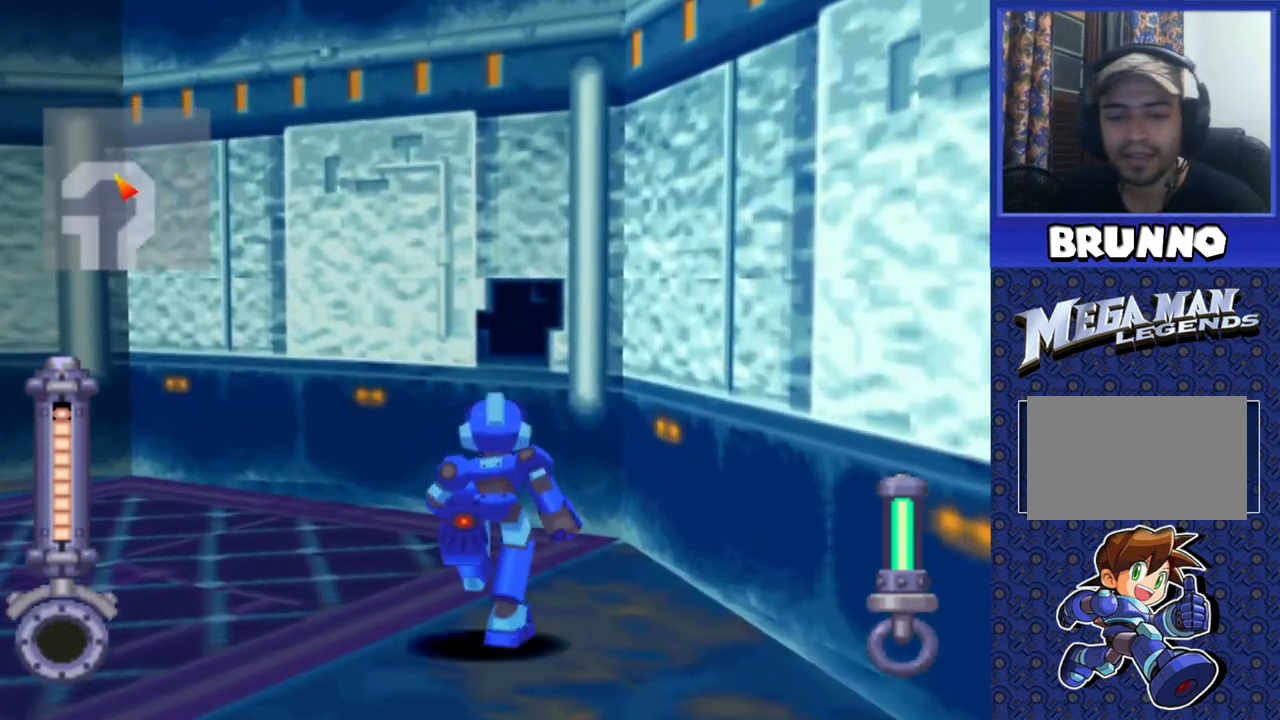
{"buttons": [], "events": [[50, "DPAD_RIGHT", "down"], [250, "DPAD_RIGHT", "up"], [283, "CIRCLE", "down"], [317, "DPAD_UP", "up"], [417, "CIRCLE", "up"]]}
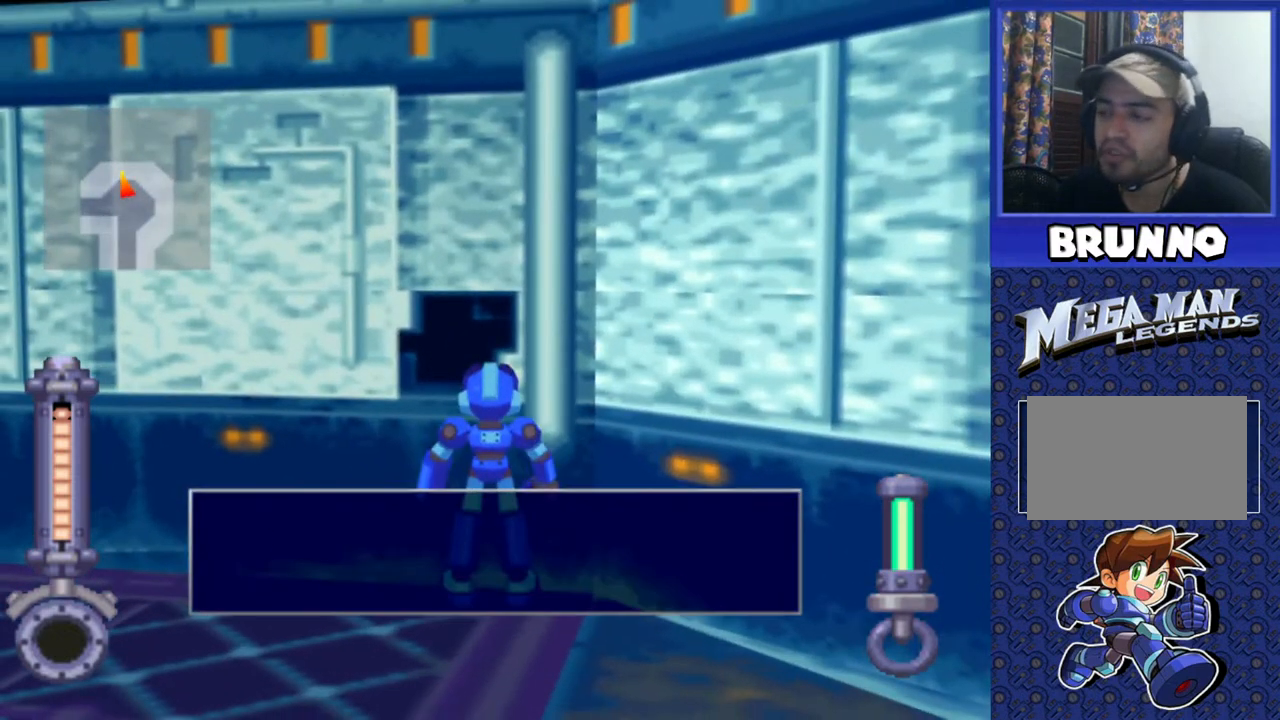
{"buttons": [], "events": [[250, "TRIANGLE", "down"], [367, "TRIANGLE", "up"]]}
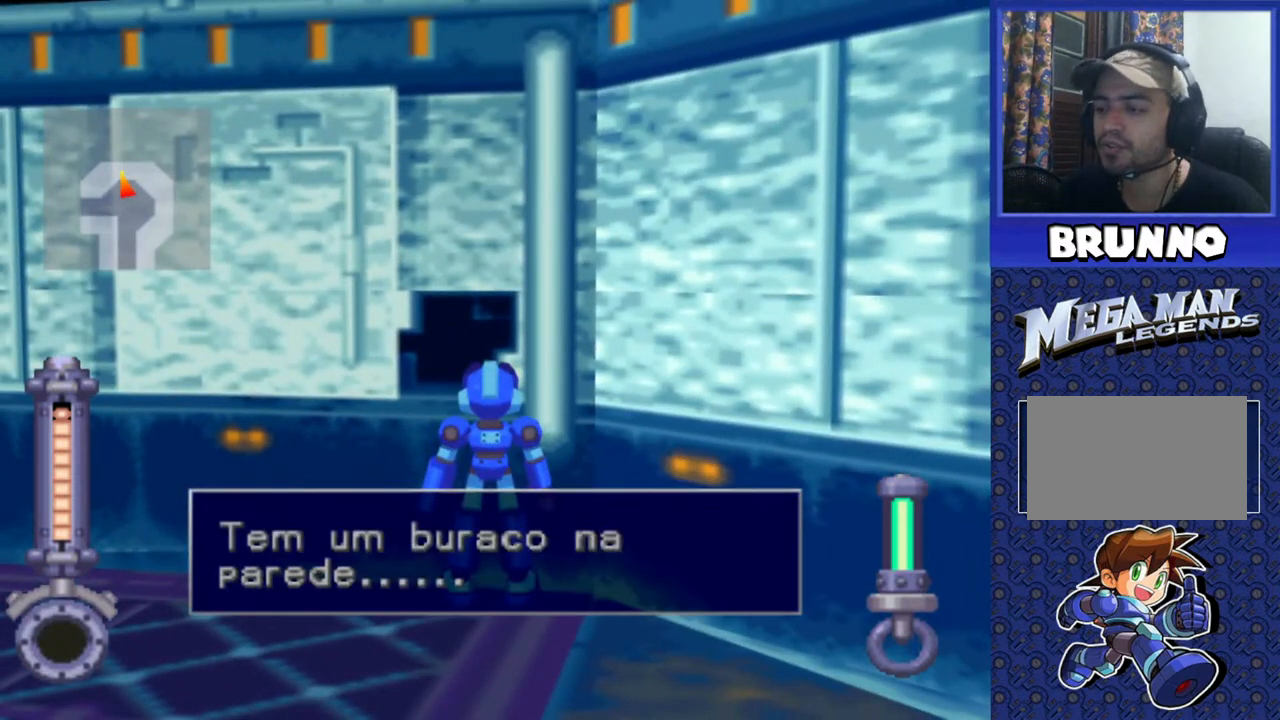
{"buttons": [], "events": [[33, "TRIANGLE", "down"], [200, "TRIANGLE", "up"], [333, "TRIANGLE", "down"], [450, "TRIANGLE", "up"]]}
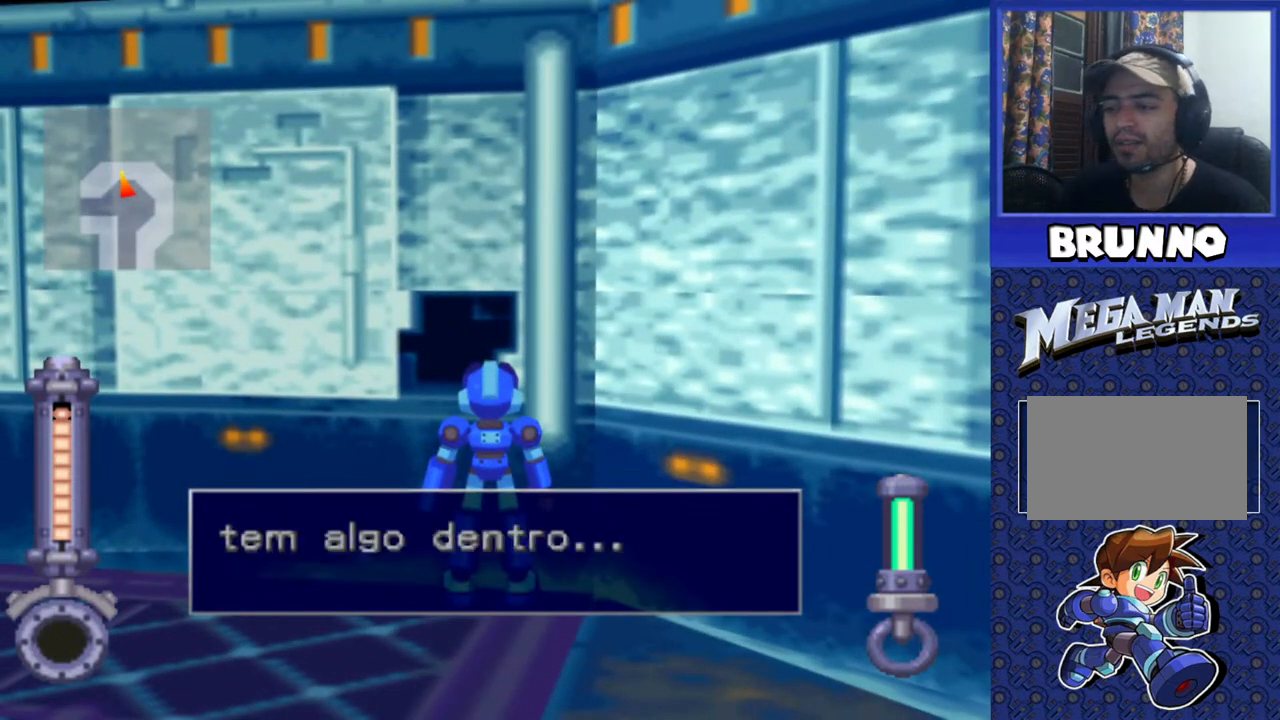
{"buttons": [], "events": [[200, "TRIANGLE", "down"], [333, "TRIANGLE", "up"]]}
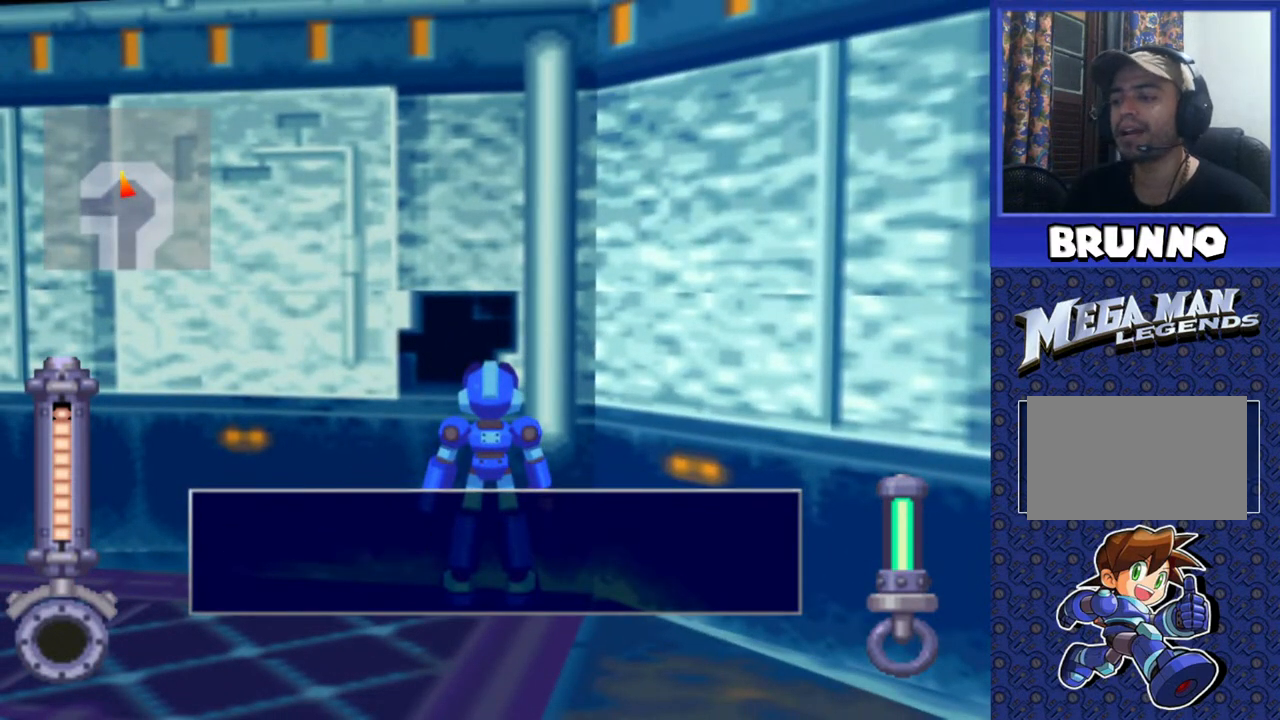
{"buttons": [], "events": [[133, "TRIANGLE", "down"], [350, "TRIANGLE", "up"]]}
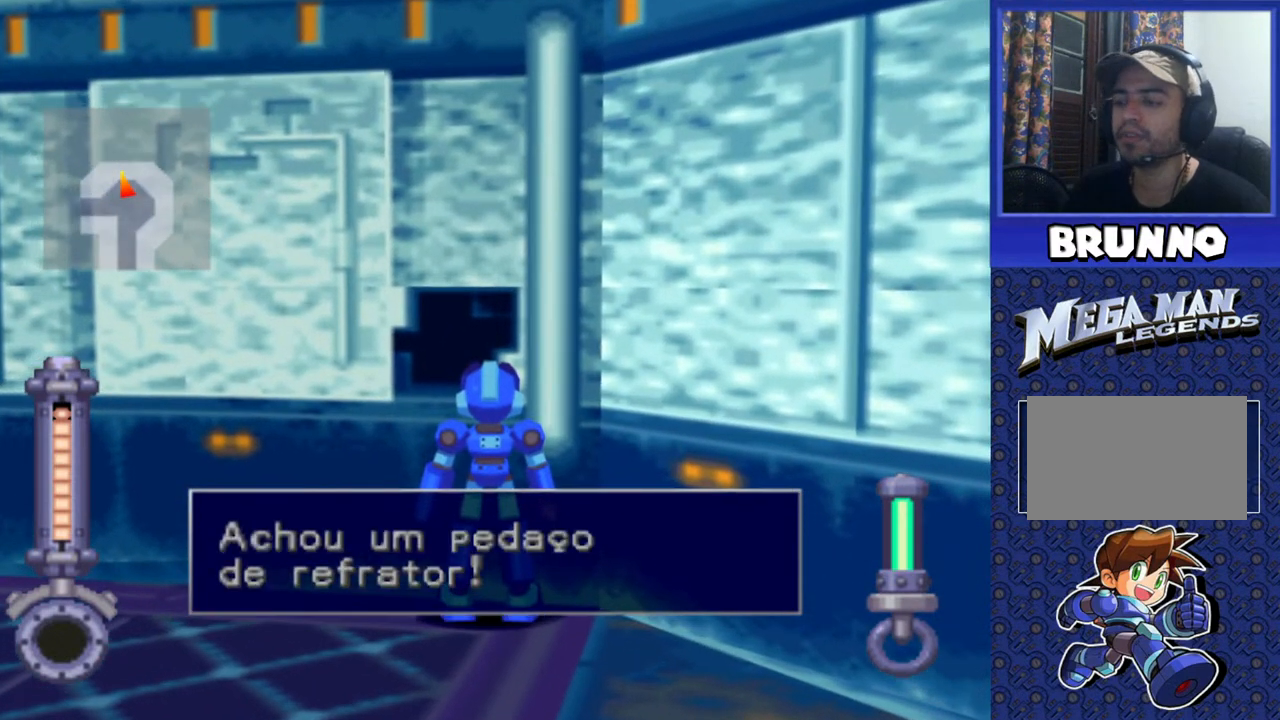
{"buttons": ["TRIANGLE"], "events": [[33, "TRIANGLE", "down"], [133, "TRIANGLE", "up"], [400, "TRIANGLE", "down"]]}
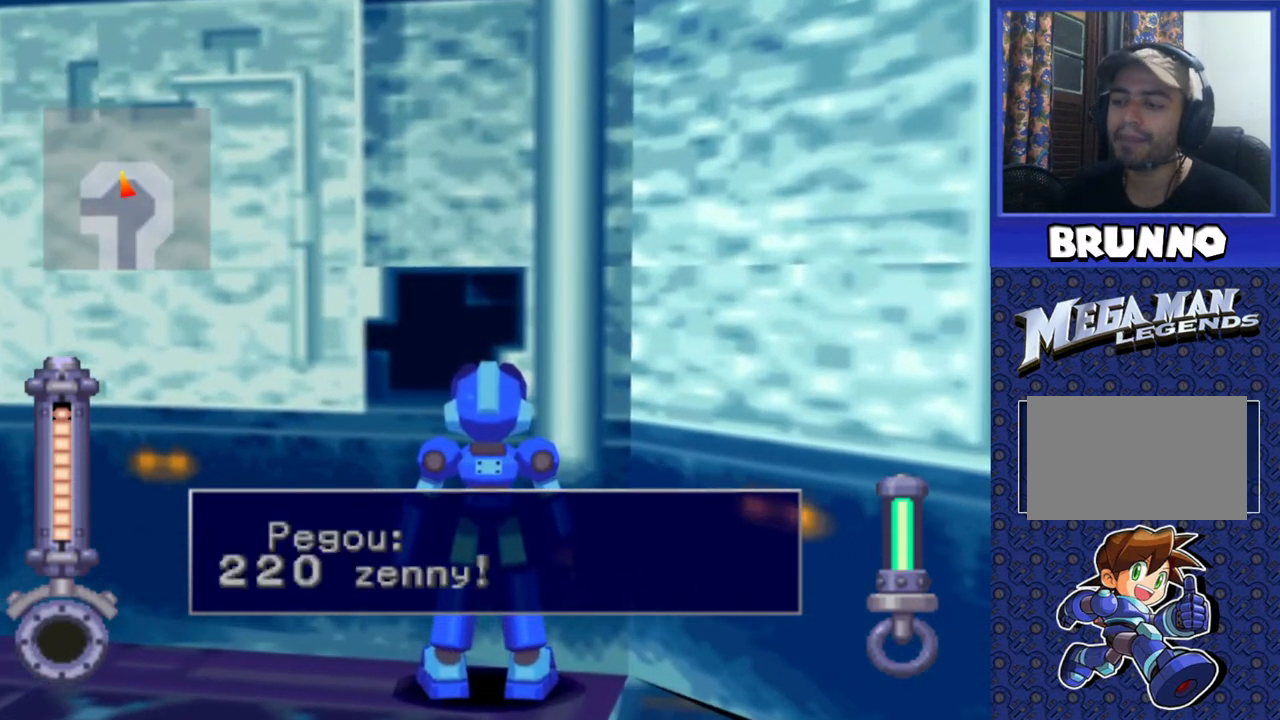
{"buttons": [], "events": [[33, "TRIANGLE", "up"], [350, "TRIANGLE", "down"], [467, "TRIANGLE", "up"]]}
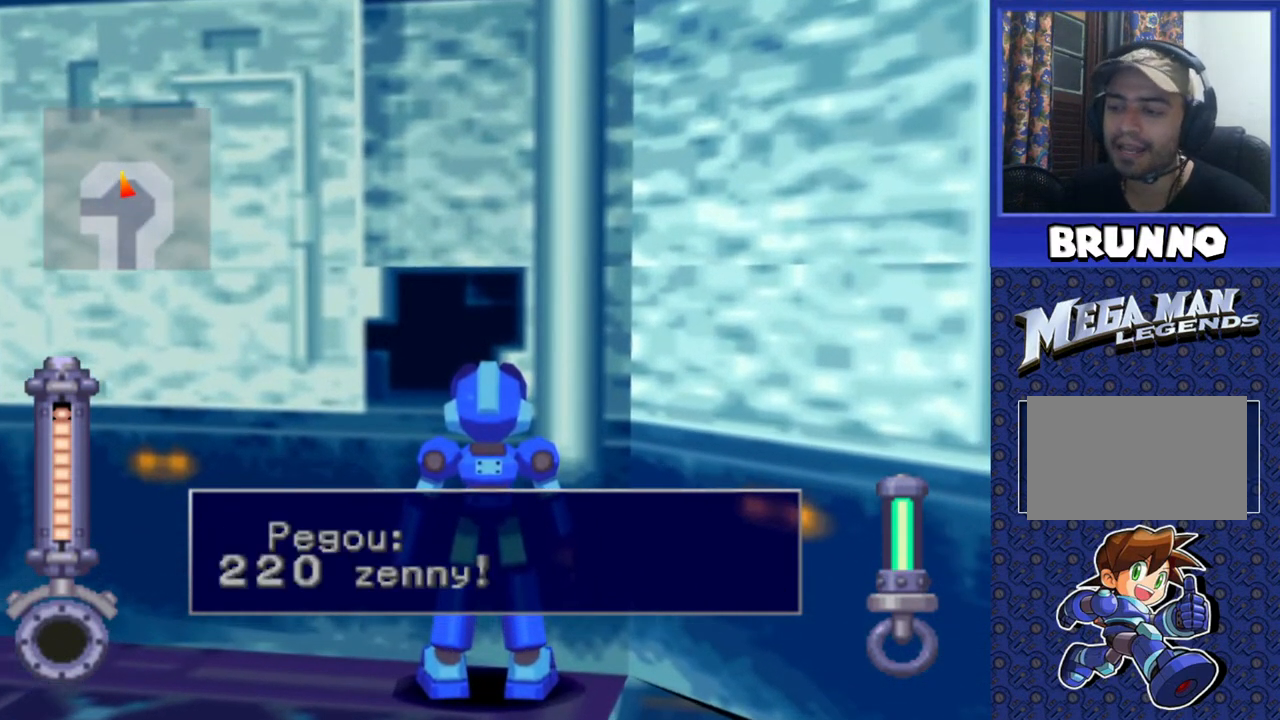
{"buttons": ["DPAD_LEFT"], "events": [[133, "DPAD_LEFT", "down"]]}
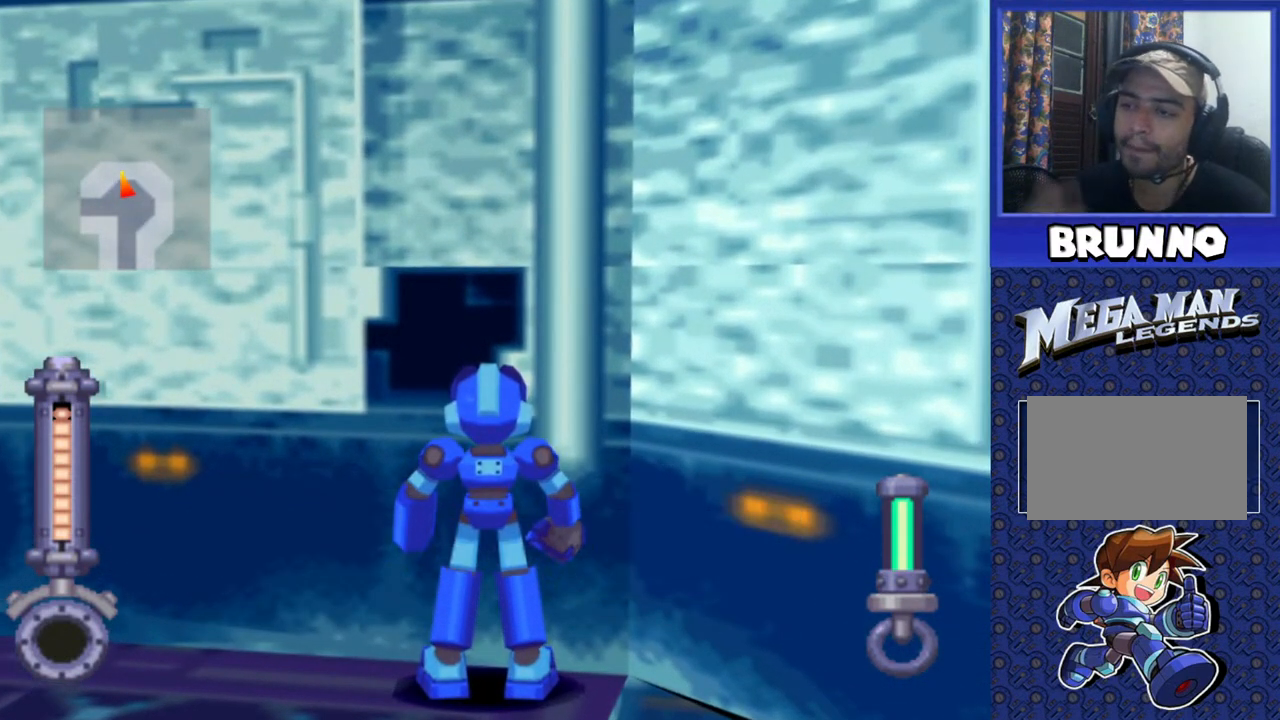
{"buttons": ["DPAD_LEFT"], "events": []}
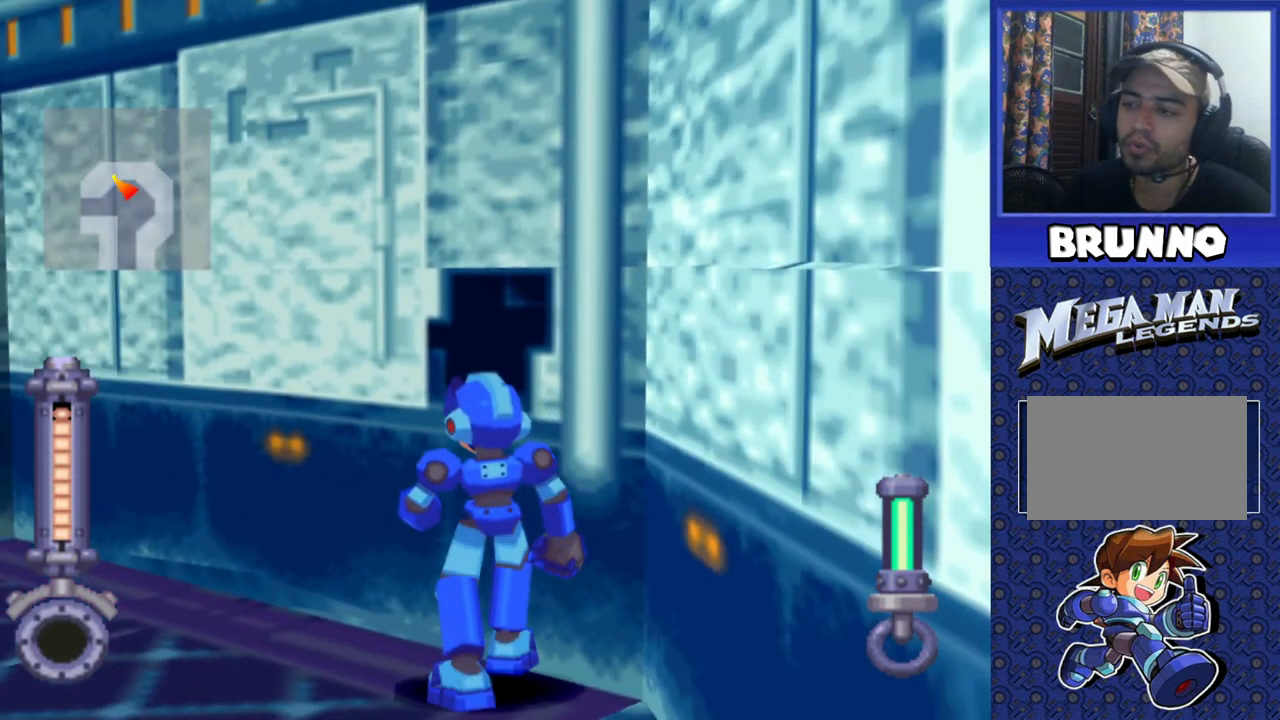
{"buttons": ["DPAD_LEFT"], "events": []}
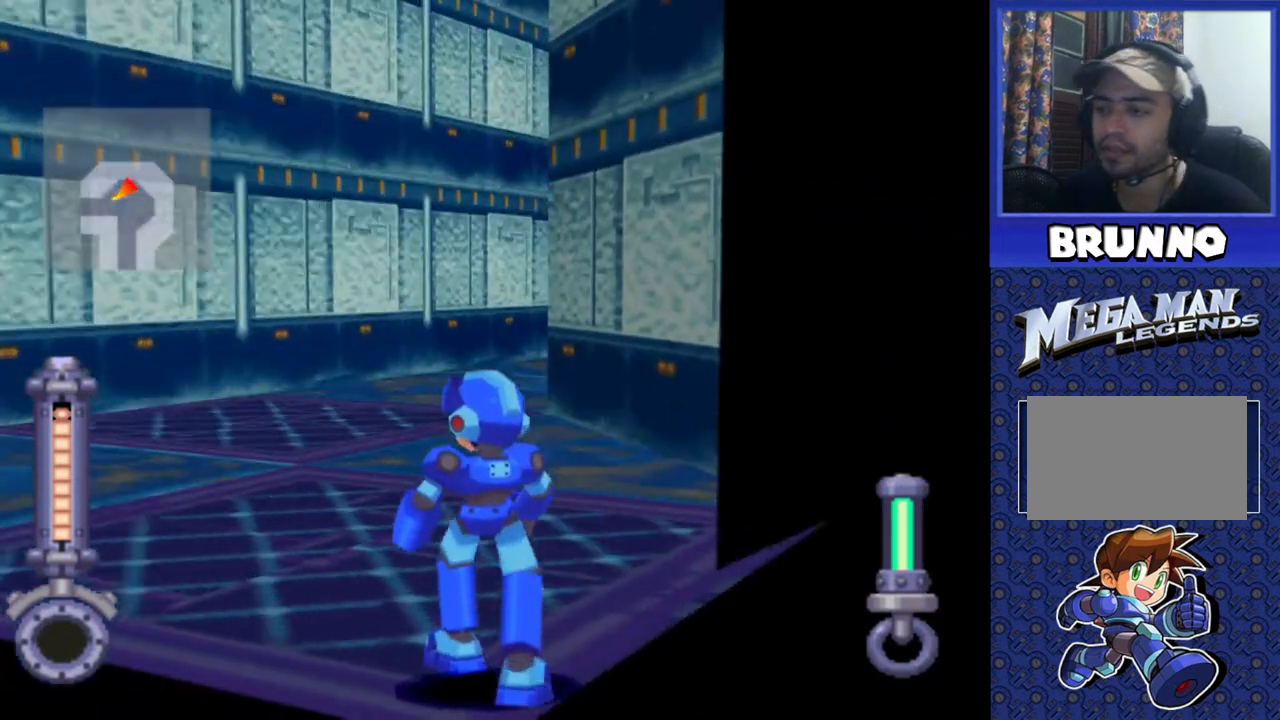
{"buttons": ["DPAD_UP"], "events": [[133, "DPAD_LEFT", "up"], [233, "DPAD_UP", "down"]]}
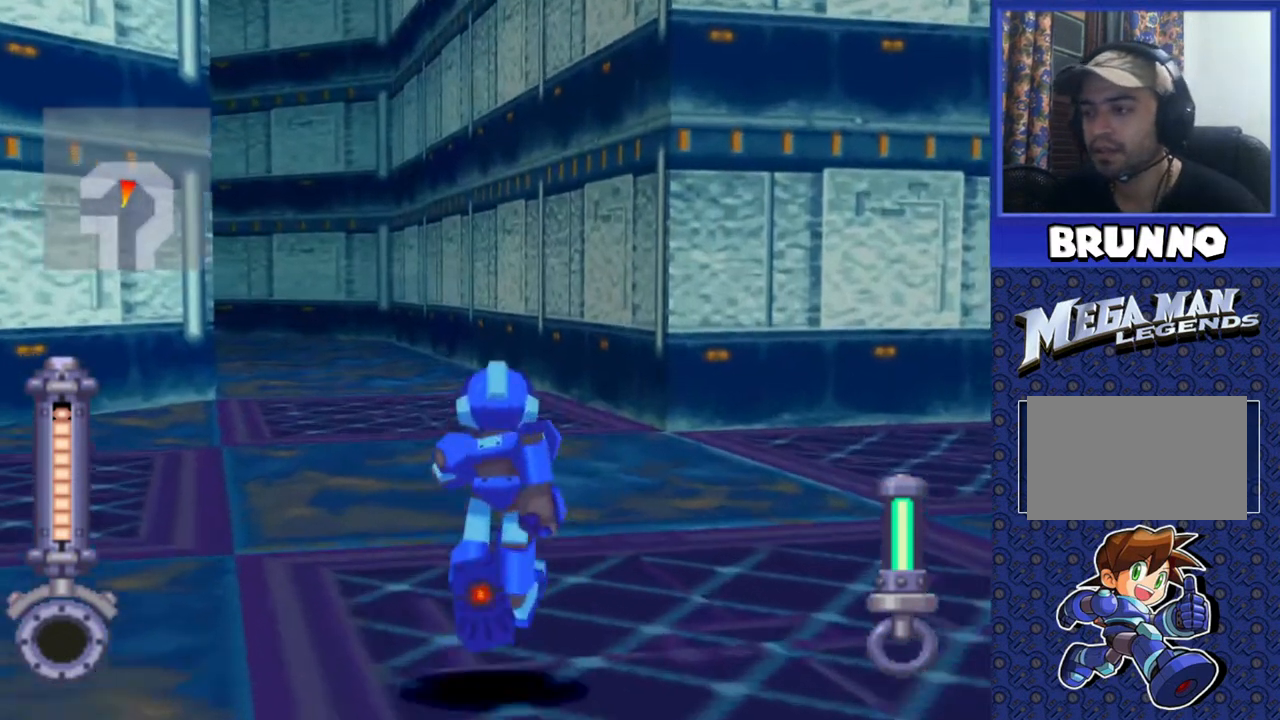
{"buttons": ["DPAD_UP", "DPAD_RIGHT"], "events": [[133, "DPAD_RIGHT", "down"]]}
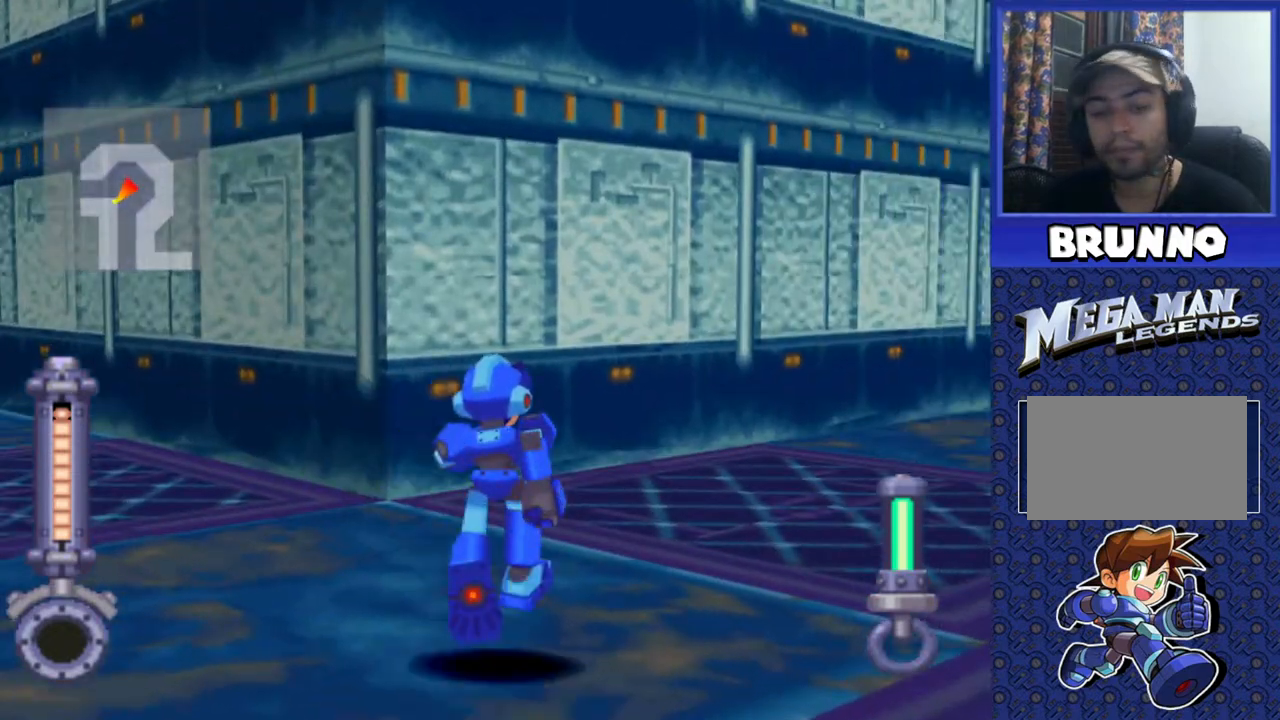
{"buttons": [], "events": [[367, "DPAD_RIGHT", "up"], [500, "DPAD_UP", "up"]]}
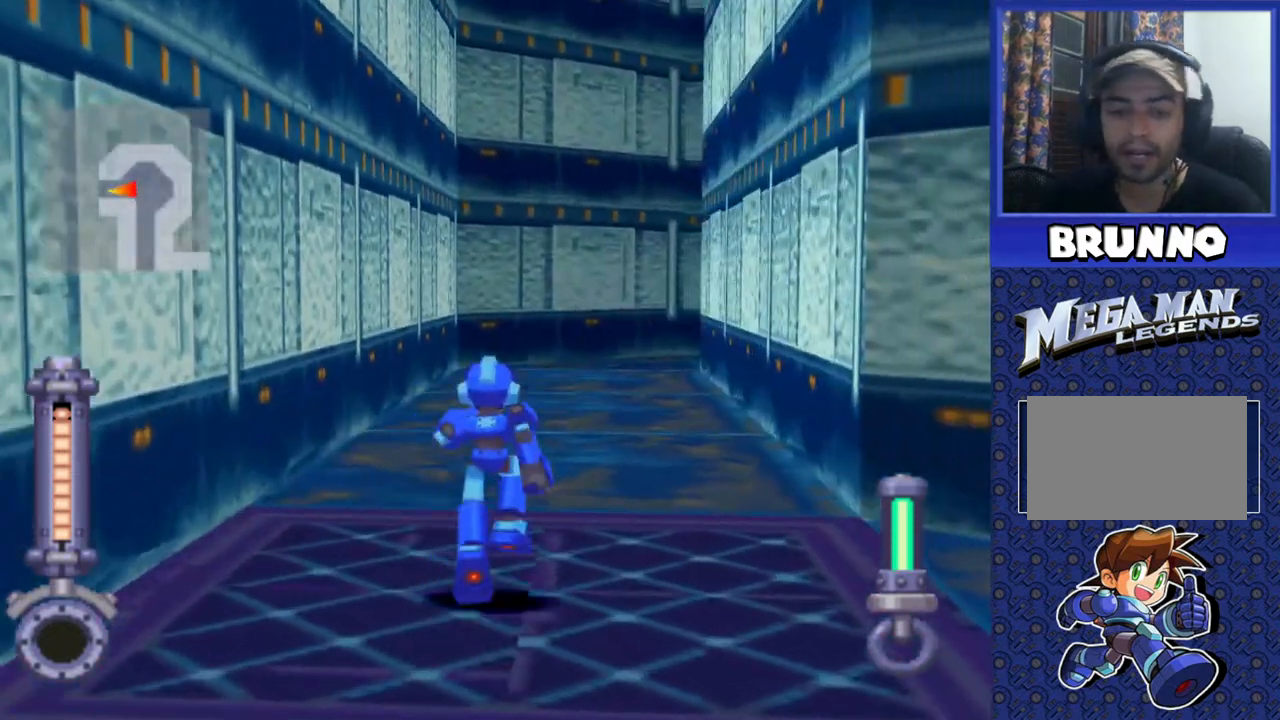
{"buttons": [], "events": []}
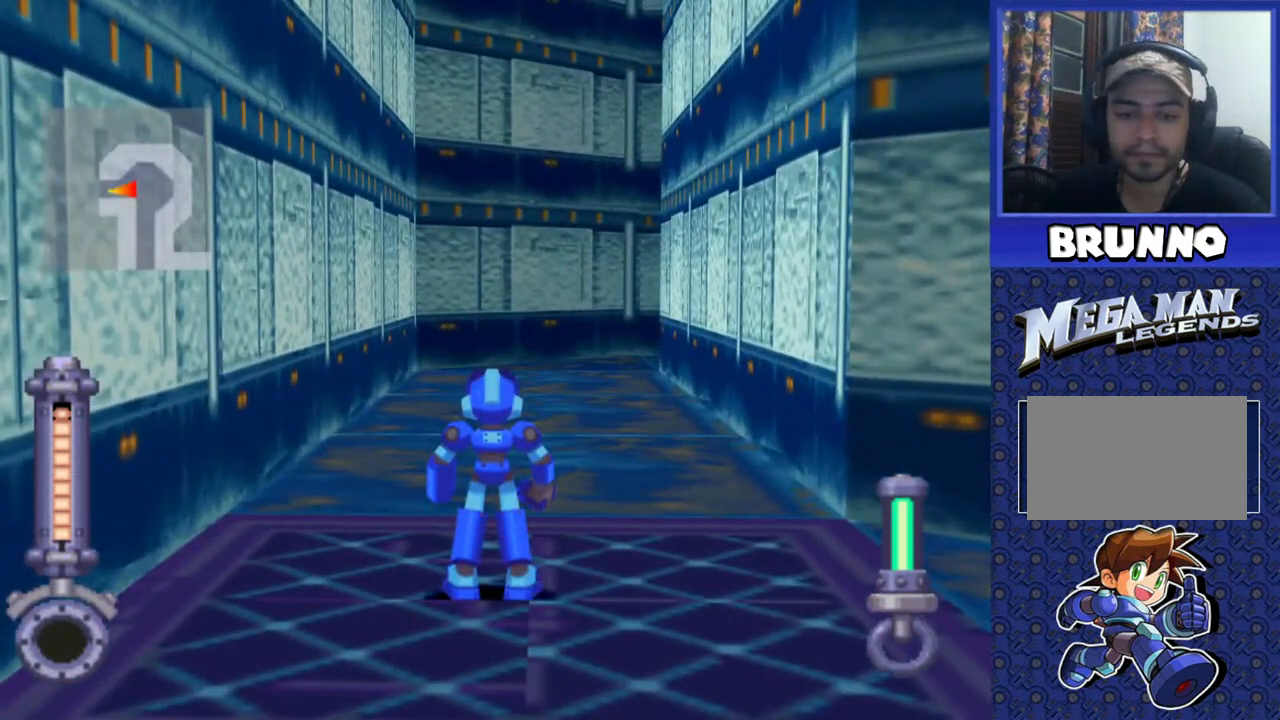
{"buttons": ["DPAD_UP"], "events": [[83, "DPAD_UP", "down"]]}
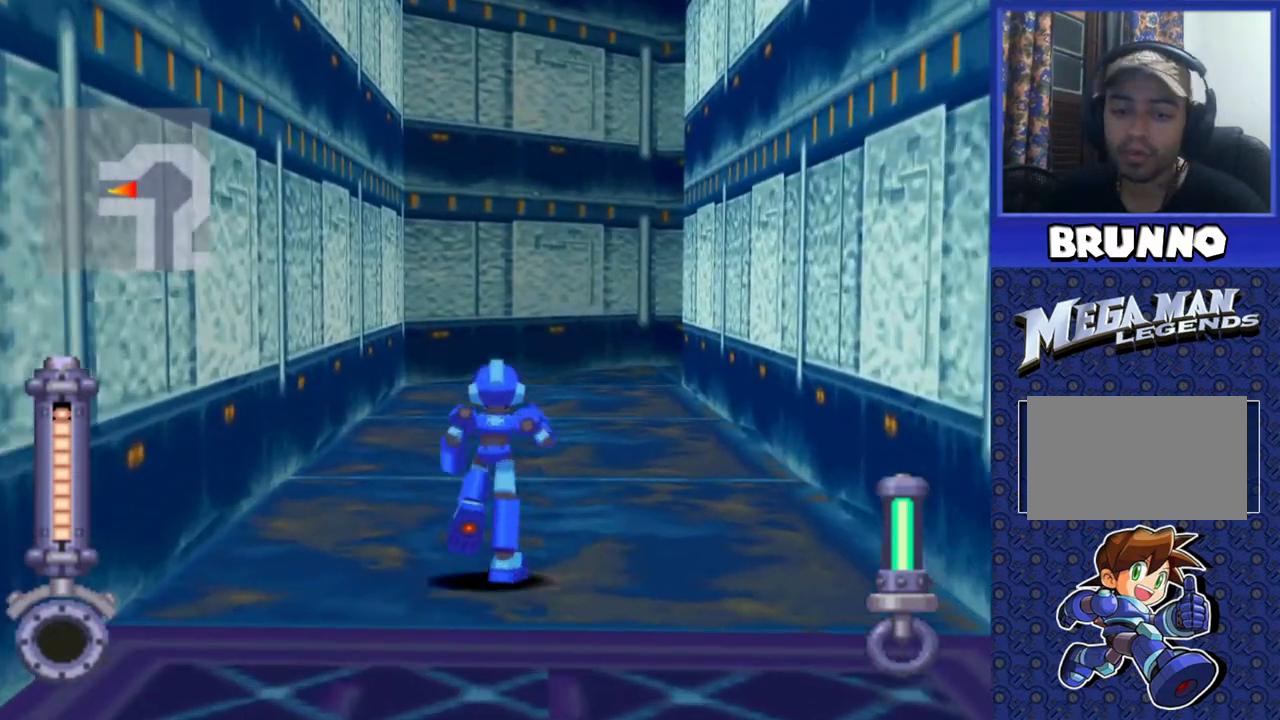
{"buttons": ["DPAD_UP"], "events": [[300, "DPAD_RIGHT", "down"], [500, "DPAD_RIGHT", "up"]]}
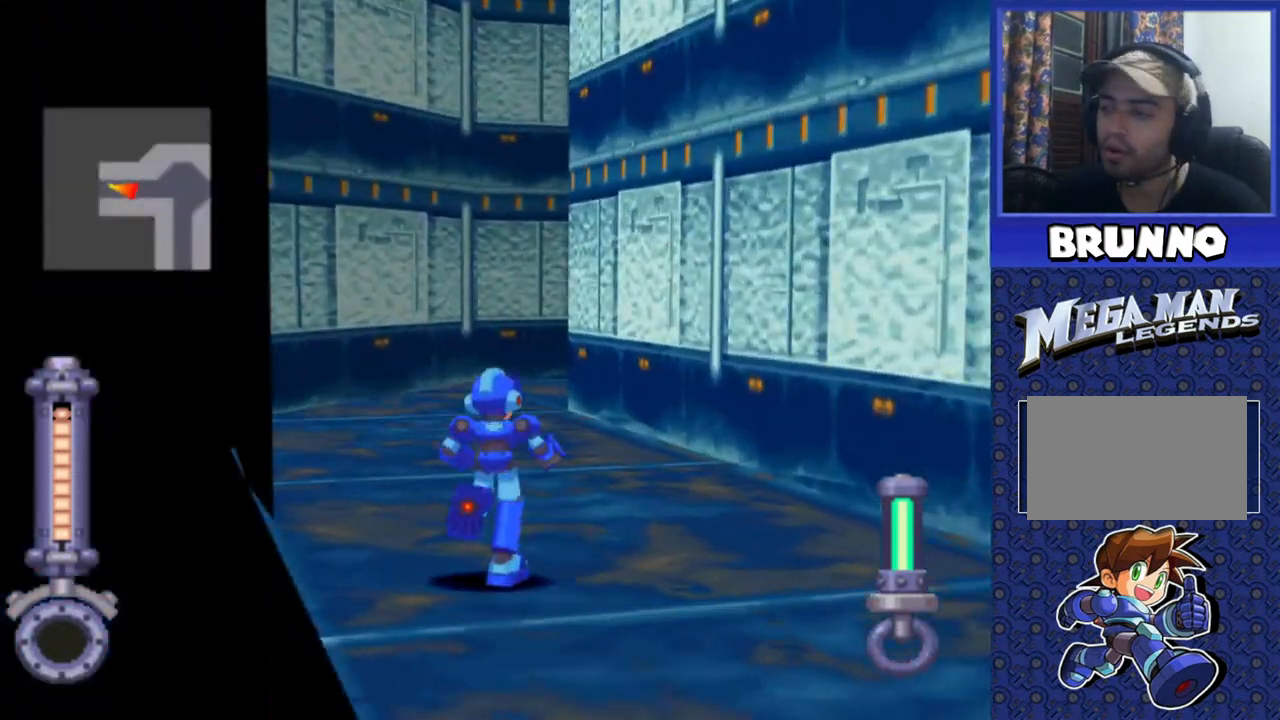
{"buttons": ["DPAD_UP", "DPAD_RIGHT"], "events": [[300, "DPAD_RIGHT", "down"]]}
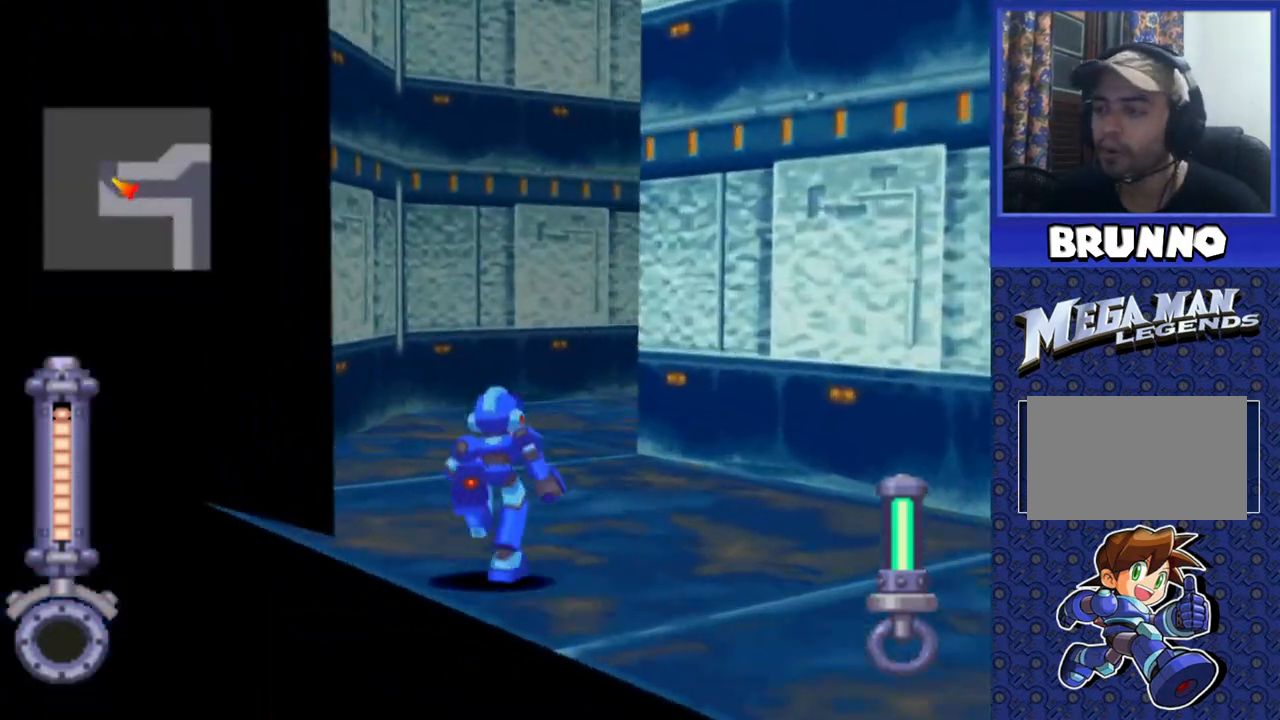
{"buttons": ["DPAD_UP", "DPAD_RIGHT"], "events": []}
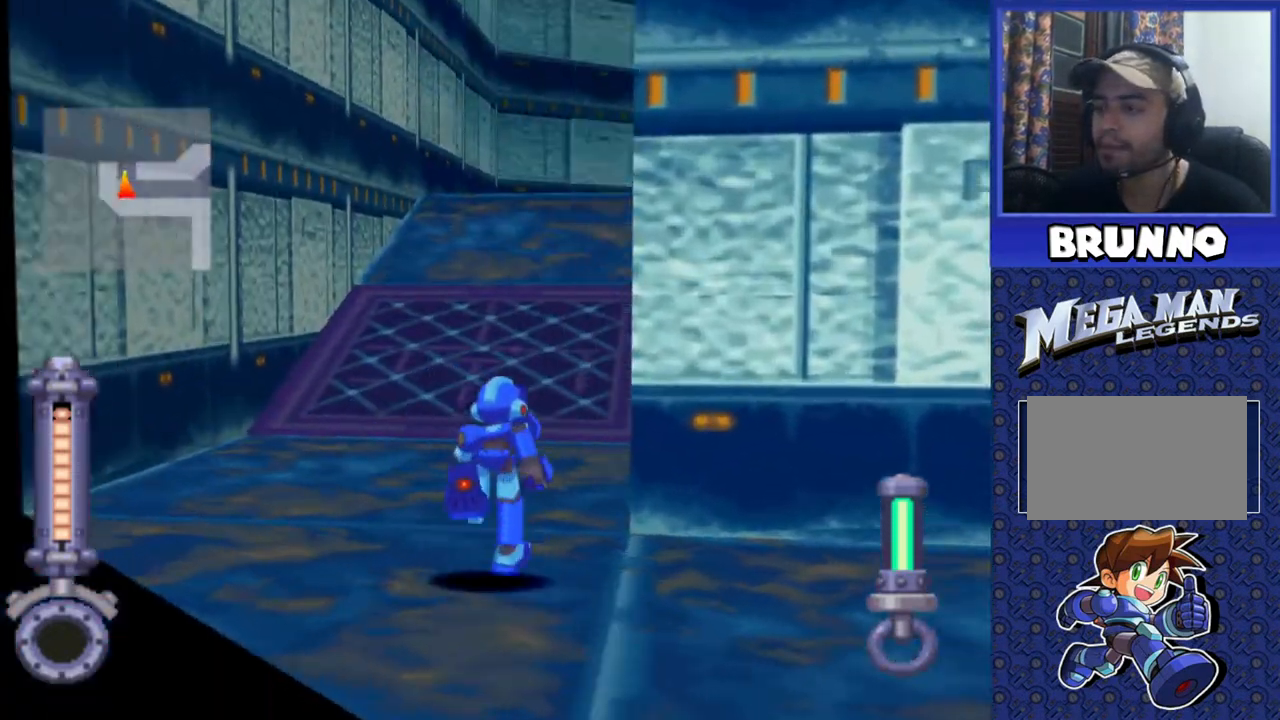
{"buttons": ["DPAD_UP", "DPAD_LEFT"], "events": [[33, "DPAD_RIGHT", "up"], [383, "DPAD_LEFT", "down"]]}
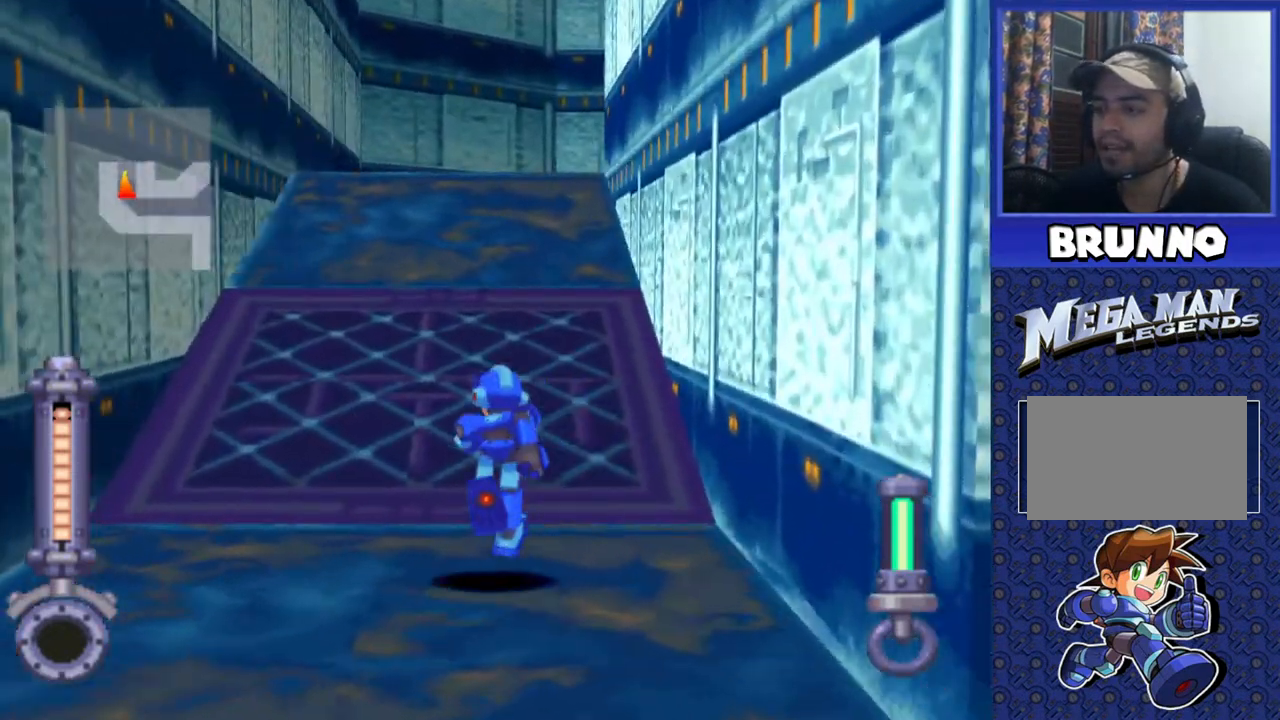
{"buttons": ["DPAD_UP"], "events": [[17, "DPAD_LEFT", "up"], [450, "DPAD_RIGHT", "down"], [483, "DPAD_RIGHT", "up"]]}